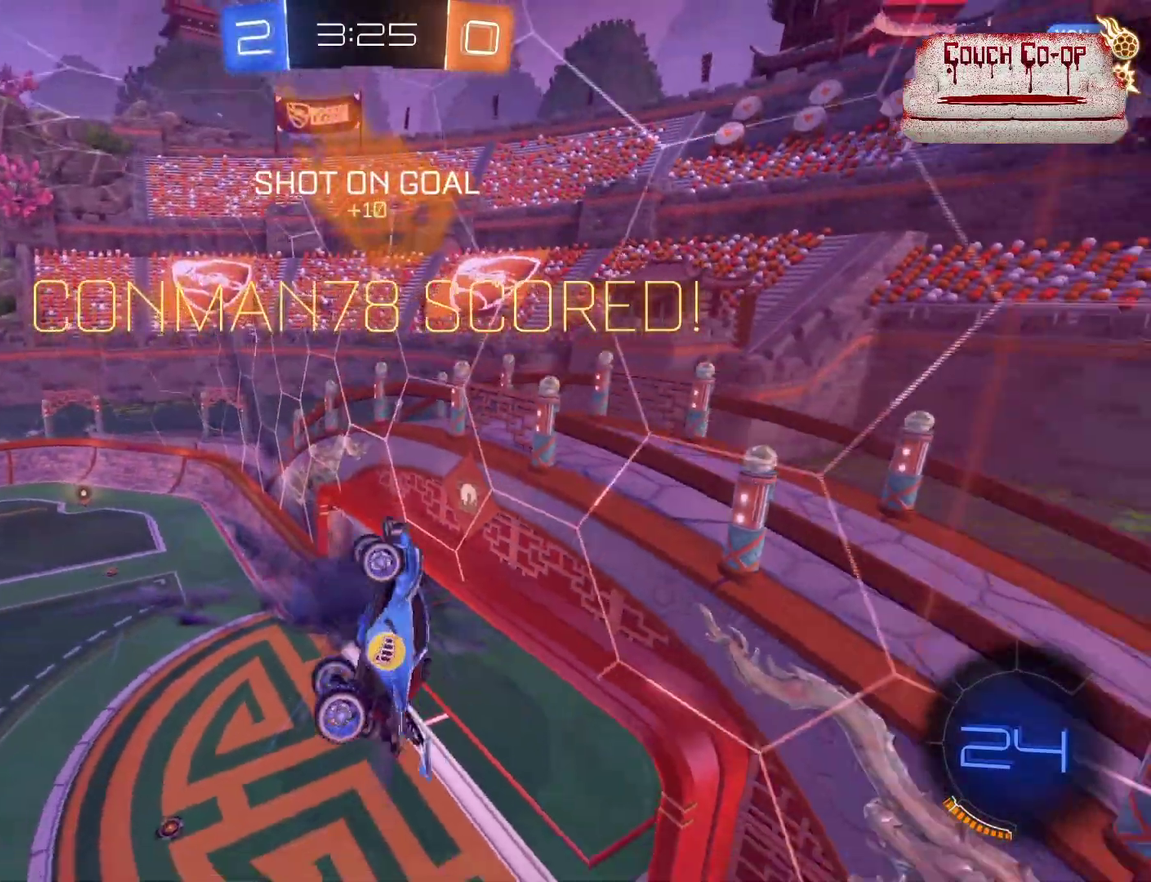
Gameplay with a controller (Xbox layout); each line is a JSON object with the inputs held at the frame after it. "events" lists button and stick changes between this image and that frame as [ms after this image, input, new state], when the widget could be followed in between. Not read: right_stick.
{"buttons": ["B"], "left_stick": "center", "events": [[440, "left_stick", "center"], [480, "B", "down"]]}
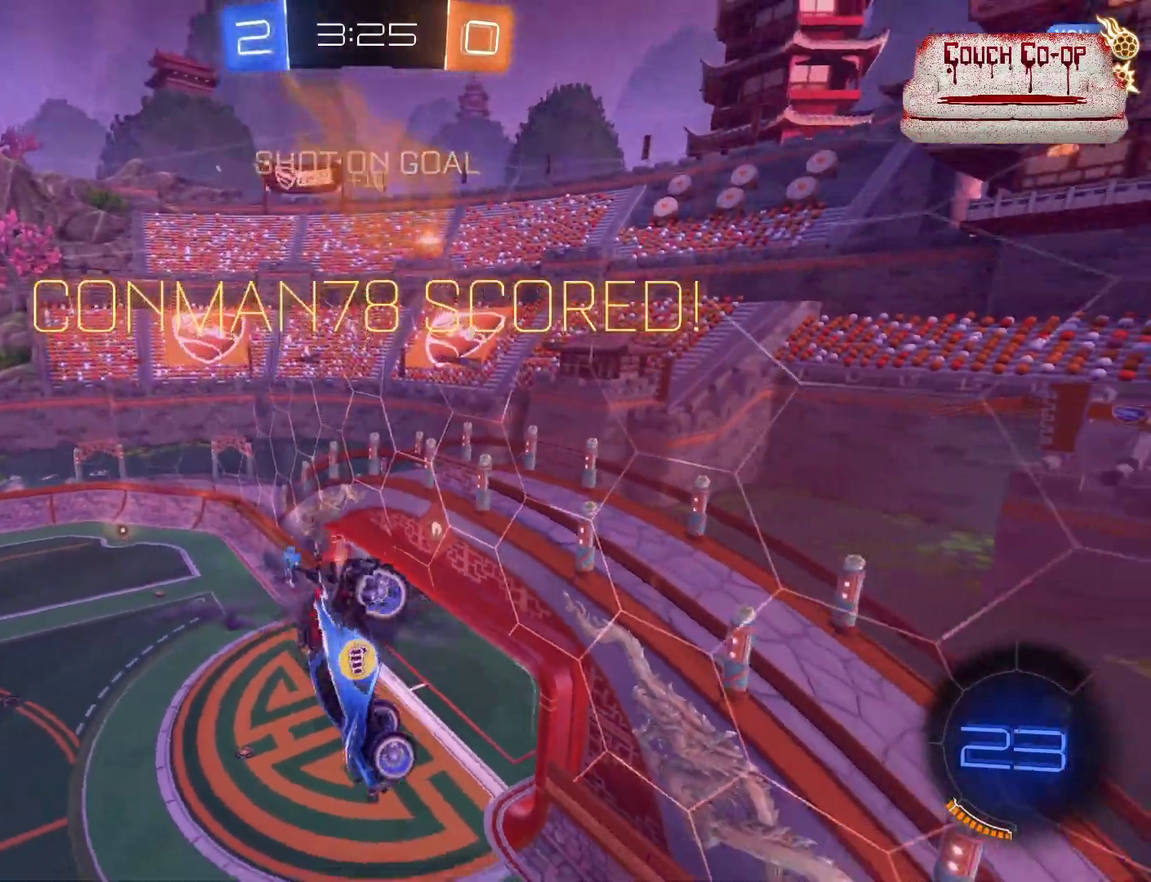
{"buttons": ["L1", "R2"], "left_stick": "up-right", "events": [[80, "R2", "down"], [80, "left_stick", "down-right"], [160, "B", "up"], [240, "left_stick", "left"], [360, "L1", "down"], [400, "A", "down"], [400, "left_stick", "up-right"], [480, "A", "up"]]}
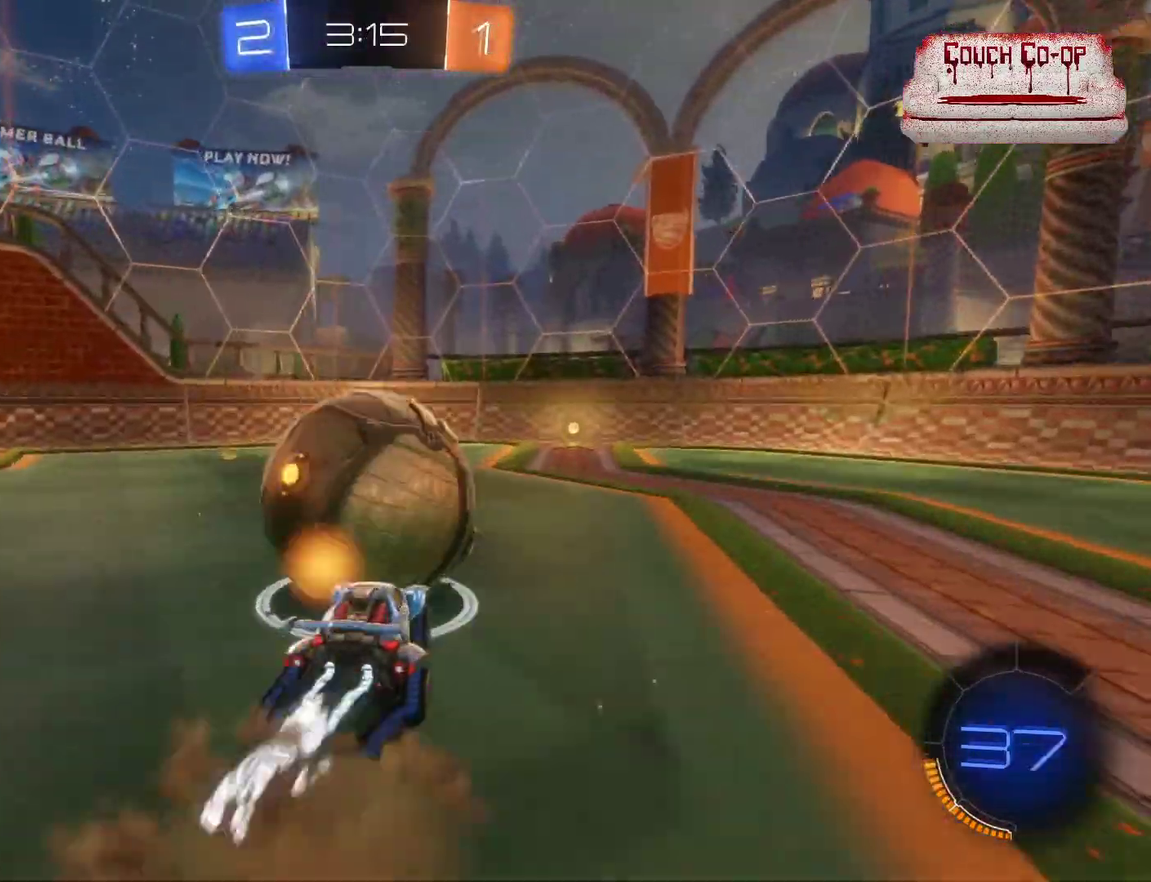
{"buttons": ["R2"], "left_stick": "center", "events": [[80, "A", "down"], [160, "A", "up"], [280, "L1", "up"], [280, "left_stick", "up"], [360, "left_stick", "center"]]}
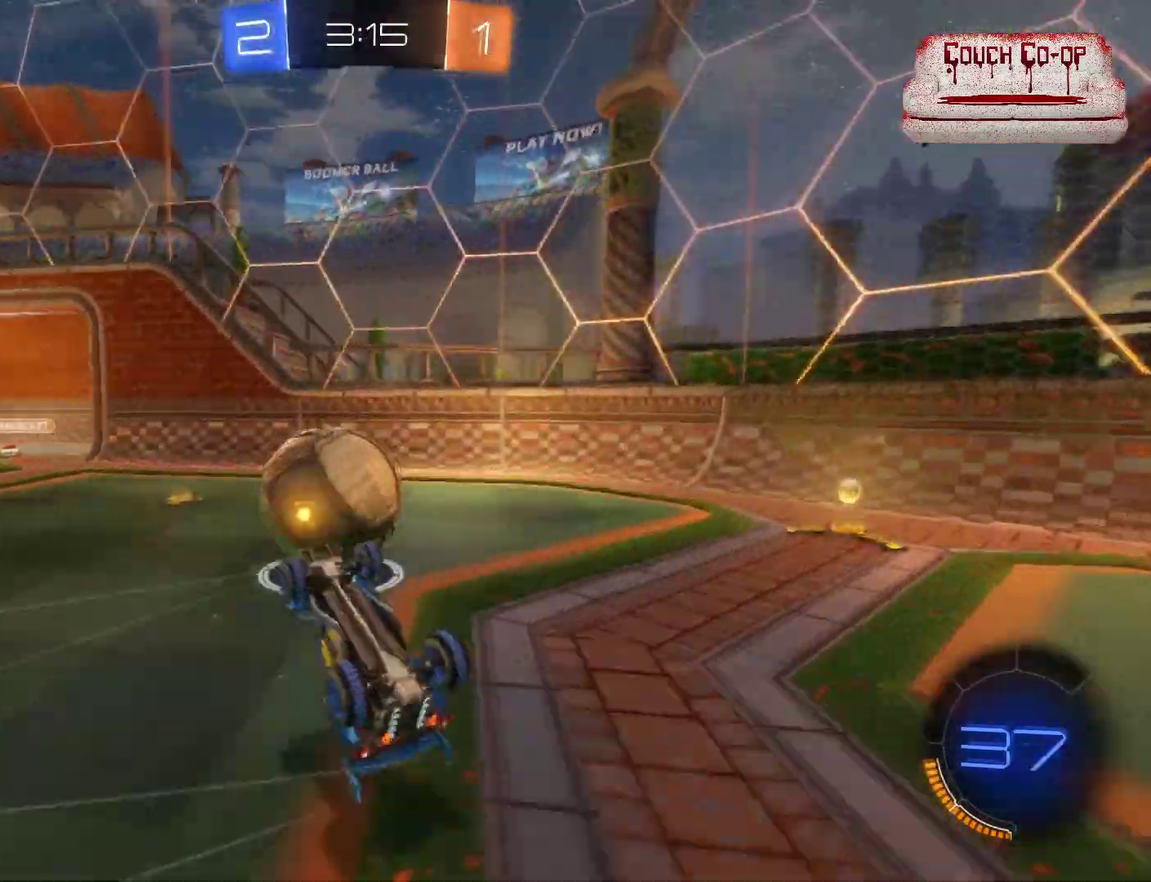
{"buttons": [], "left_stick": "center", "events": [[120, "R2", "up"]]}
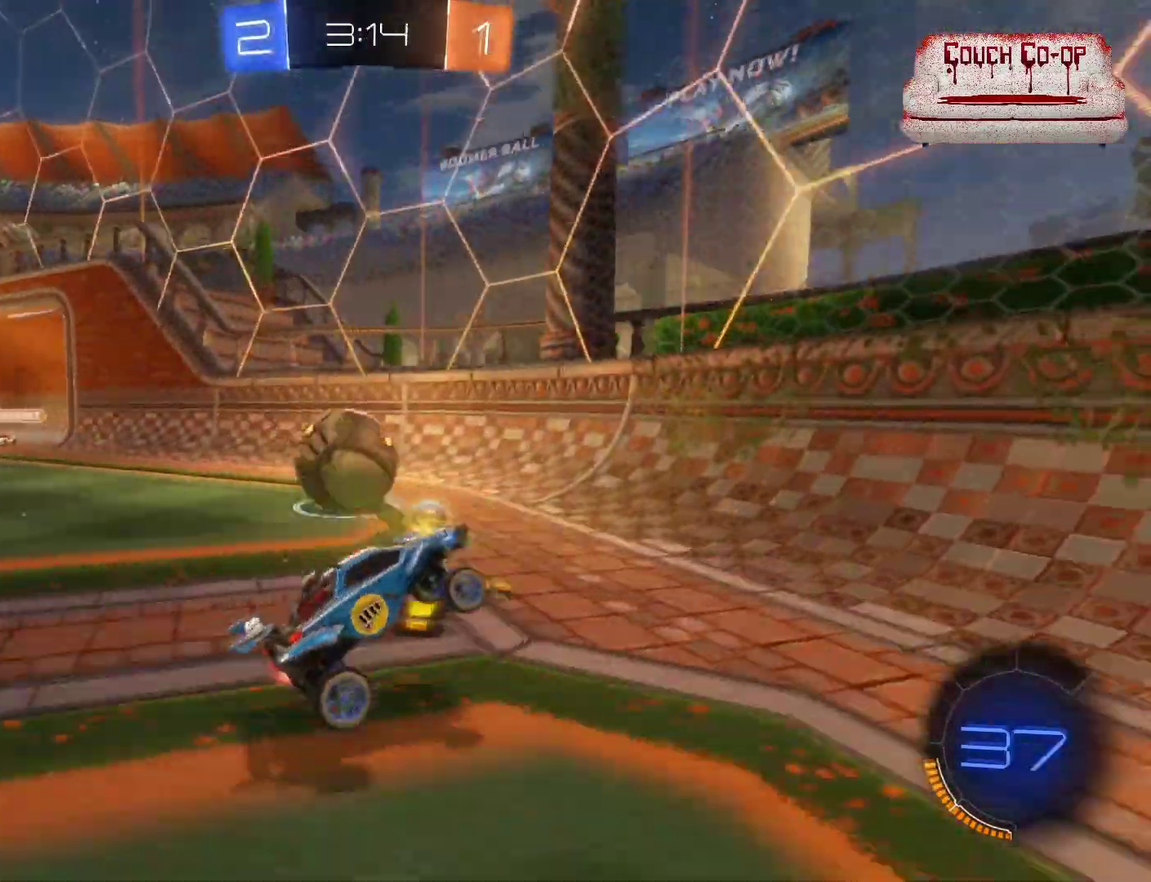
{"buttons": ["R2"], "left_stick": "left", "events": [[160, "left_stick", "left"], [360, "R2", "down"]]}
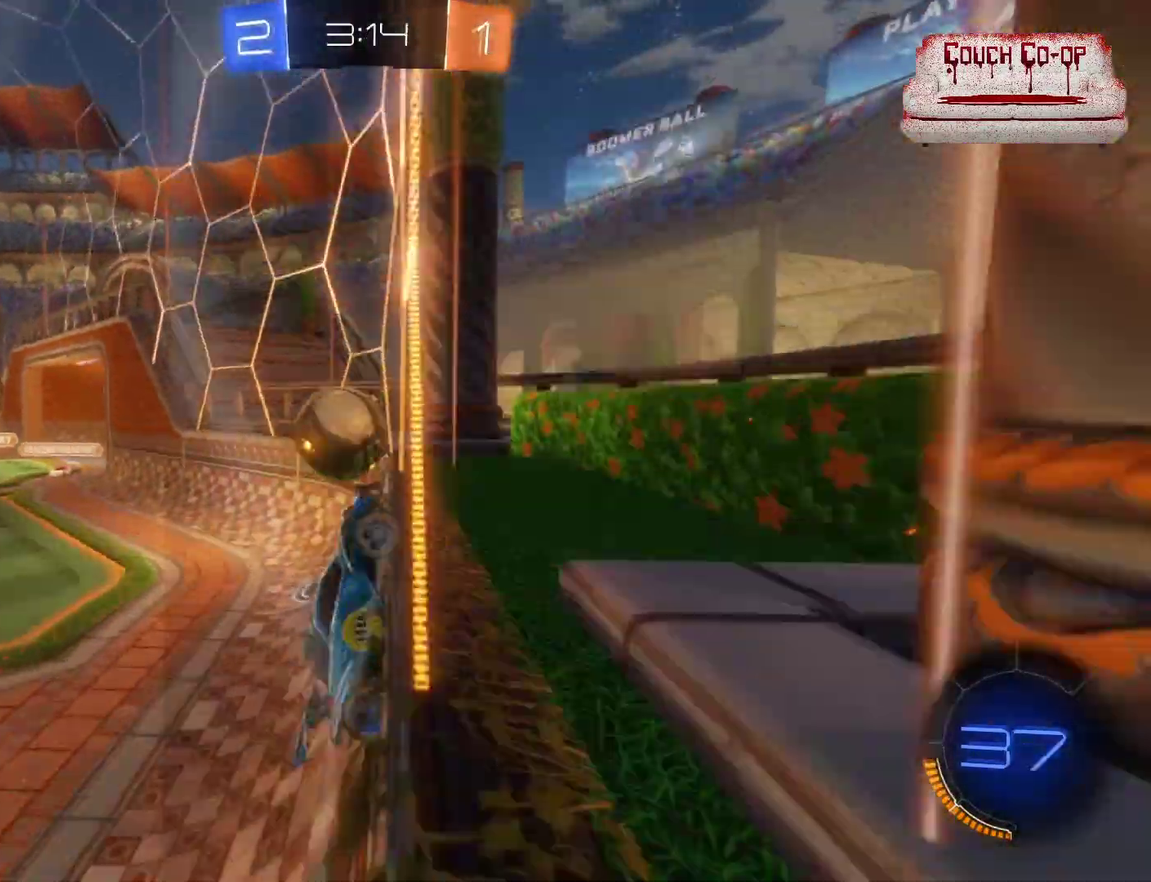
{"buttons": ["R2"], "left_stick": "left", "events": [[360, "L1", "down"], [480, "L1", "up"]]}
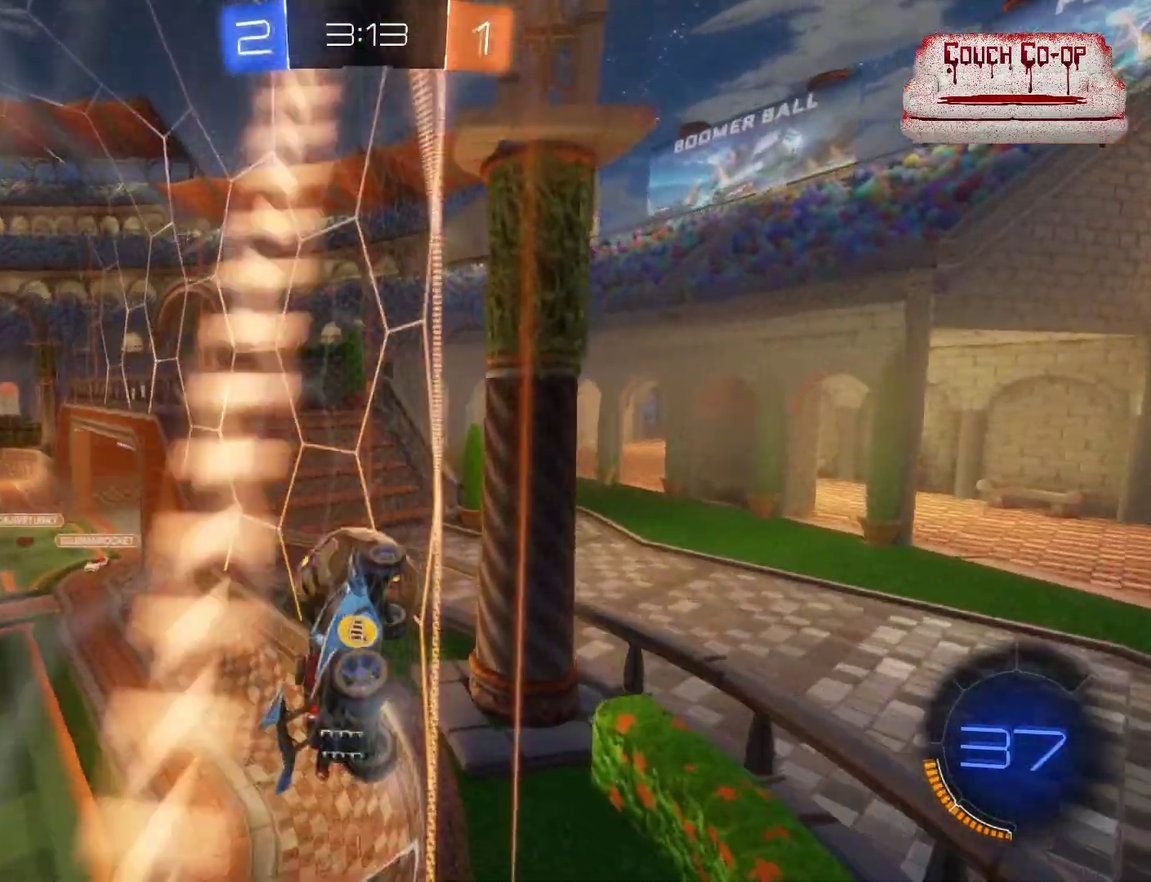
{"buttons": ["R2"], "left_stick": "left", "events": []}
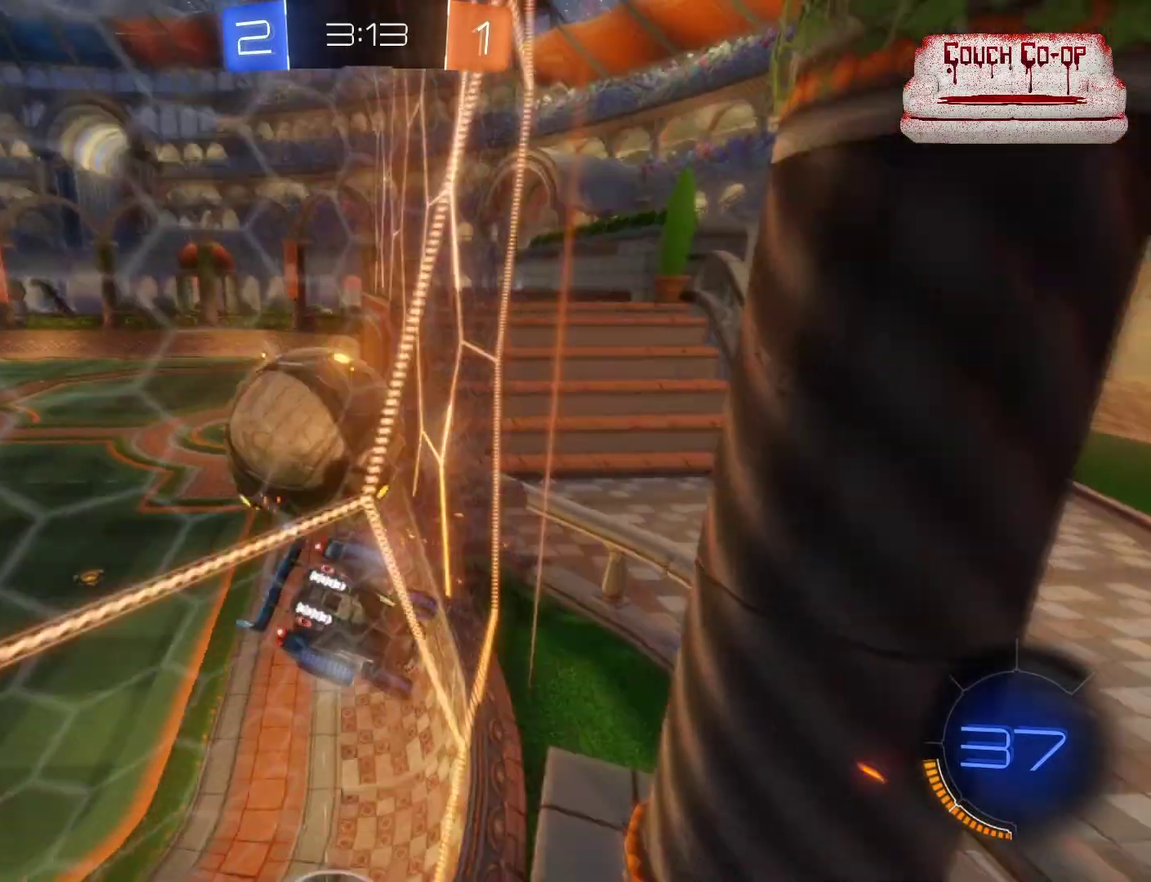
{"buttons": ["R2"], "left_stick": "left", "events": [[320, "L1", "down"], [400, "L1", "up"]]}
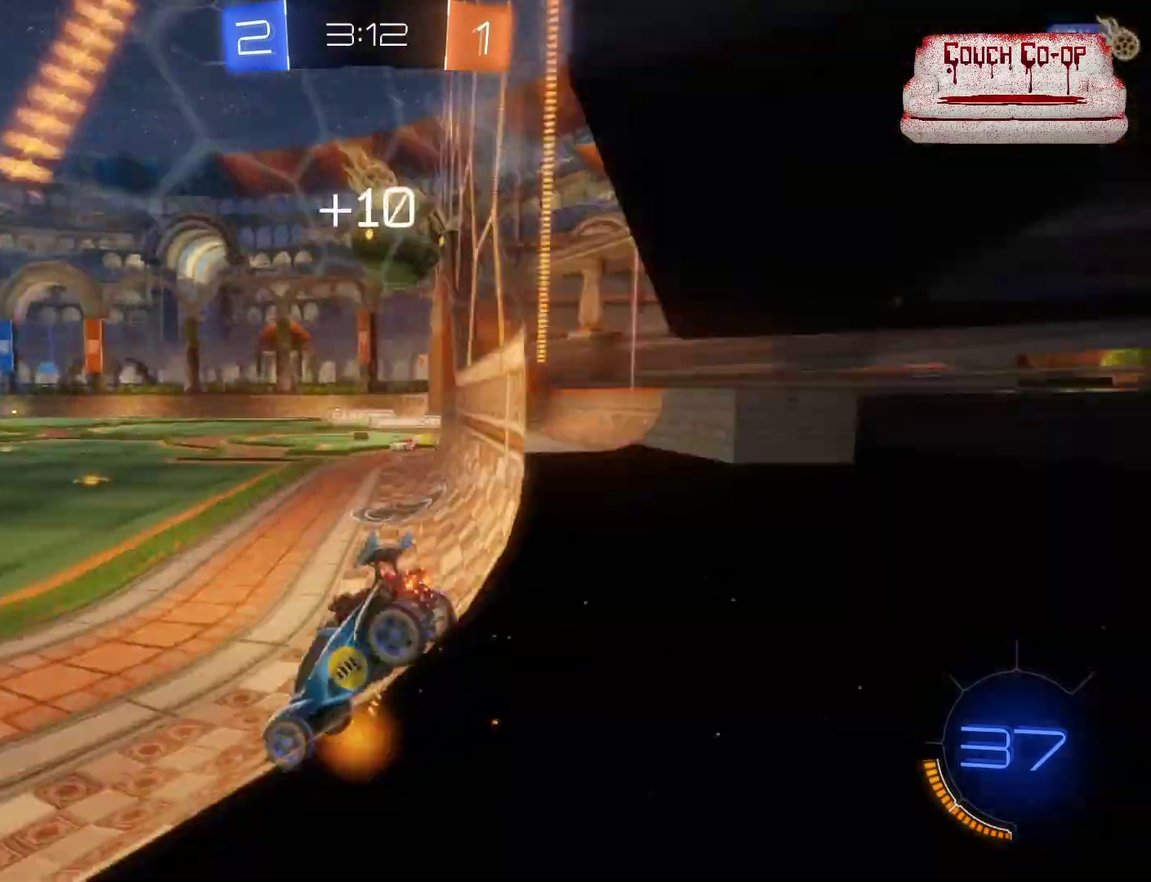
{"buttons": ["B", "R2"], "left_stick": "left", "events": [[200, "left_stick", "center"], [320, "B", "down"], [520, "left_stick", "left"]]}
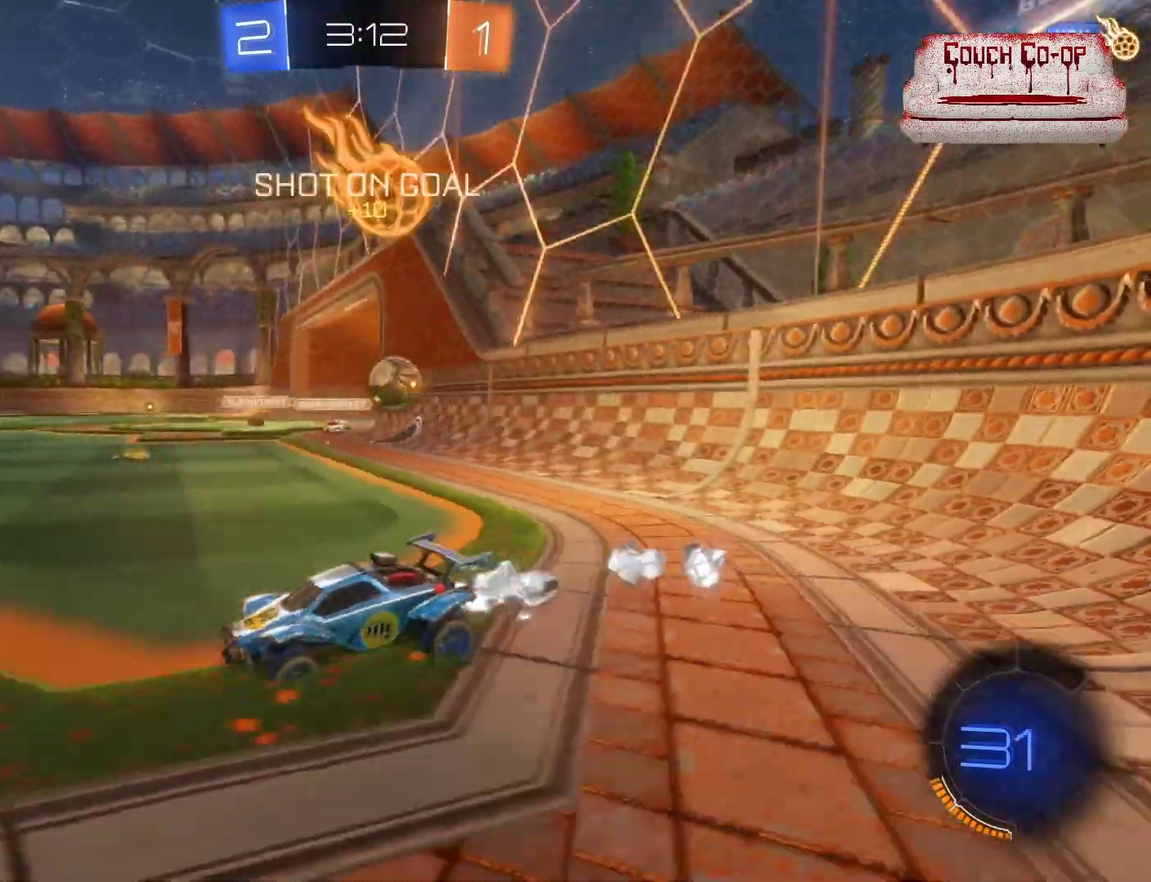
{"buttons": ["L1", "R2"], "left_stick": "left", "events": [[40, "B", "up"], [40, "L1", "down"], [160, "L1", "up"], [240, "L1", "down"], [320, "L1", "up"], [440, "L1", "down"]]}
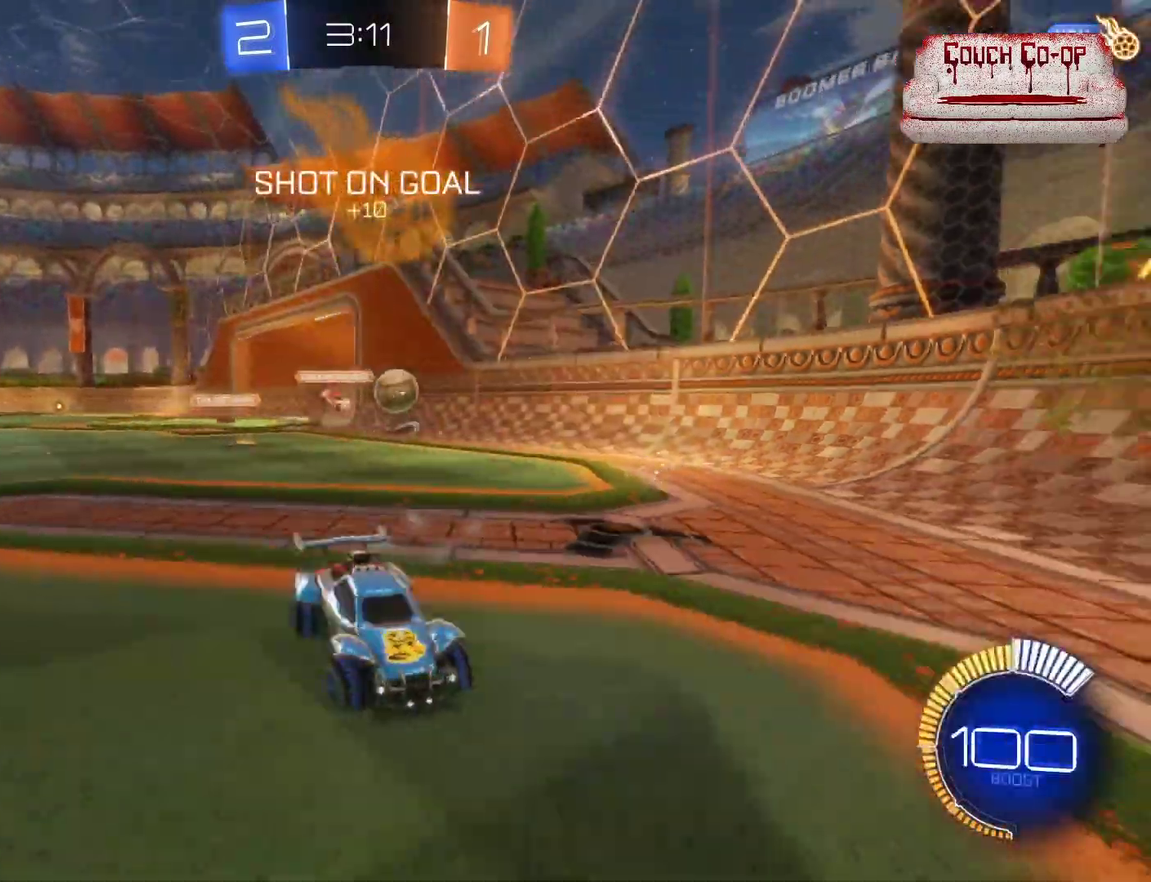
{"buttons": ["B", "R2"], "left_stick": "left", "events": [[40, "L1", "up"], [160, "L1", "down"], [240, "L1", "up"], [520, "B", "down"]]}
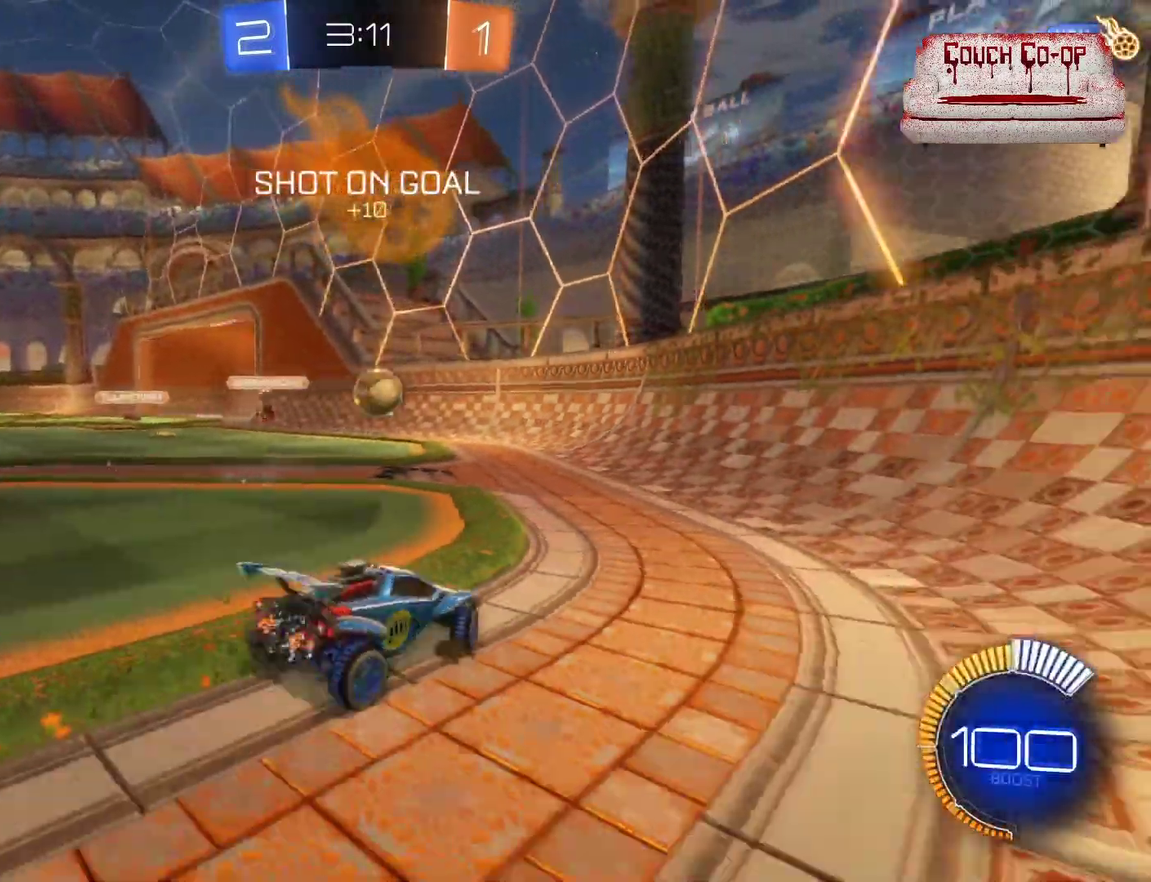
{"buttons": ["B", "R2"], "left_stick": "center", "events": [[40, "left_stick", "center"], [320, "left_stick", "down-right"], [480, "left_stick", "center"]]}
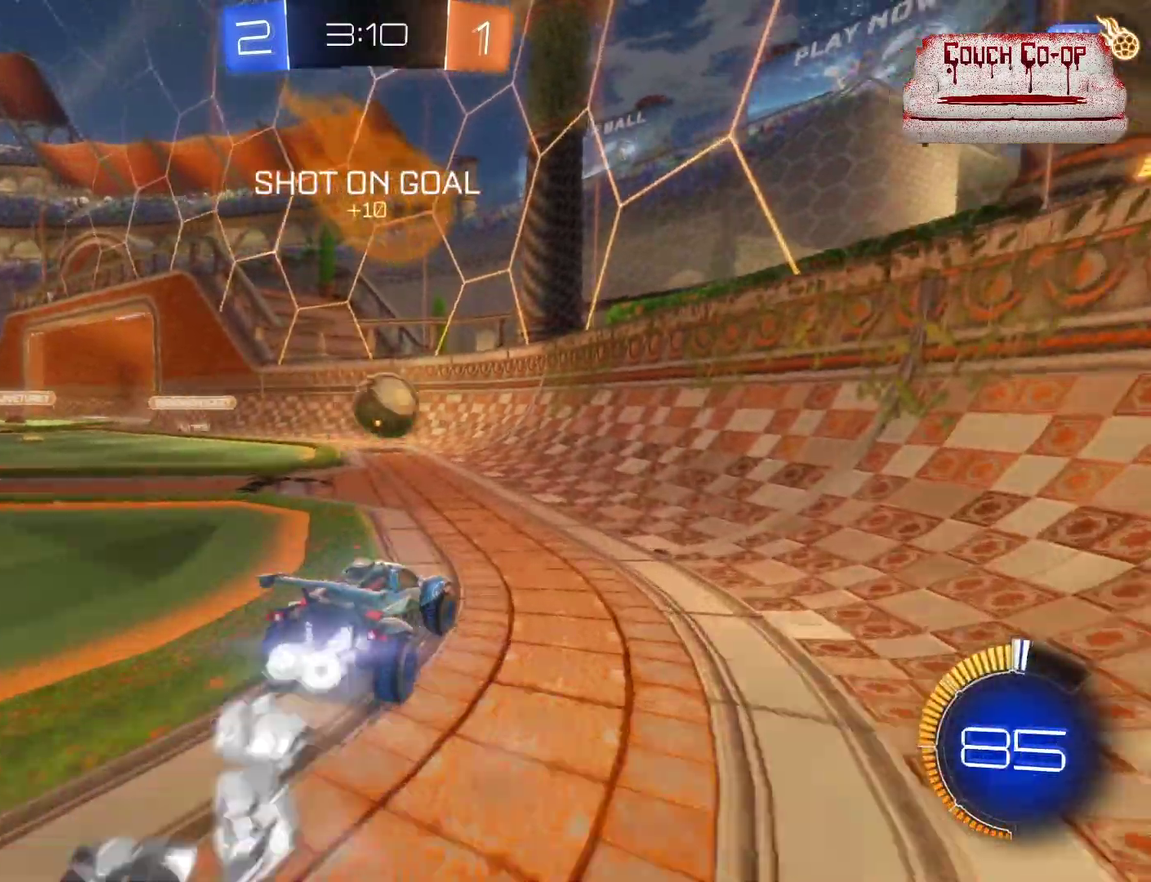
{"buttons": ["A", "L1", "R2"], "left_stick": "left", "events": [[240, "left_stick", "down-right"], [360, "B", "up"], [400, "A", "down"], [520, "L1", "down"], [520, "left_stick", "left"]]}
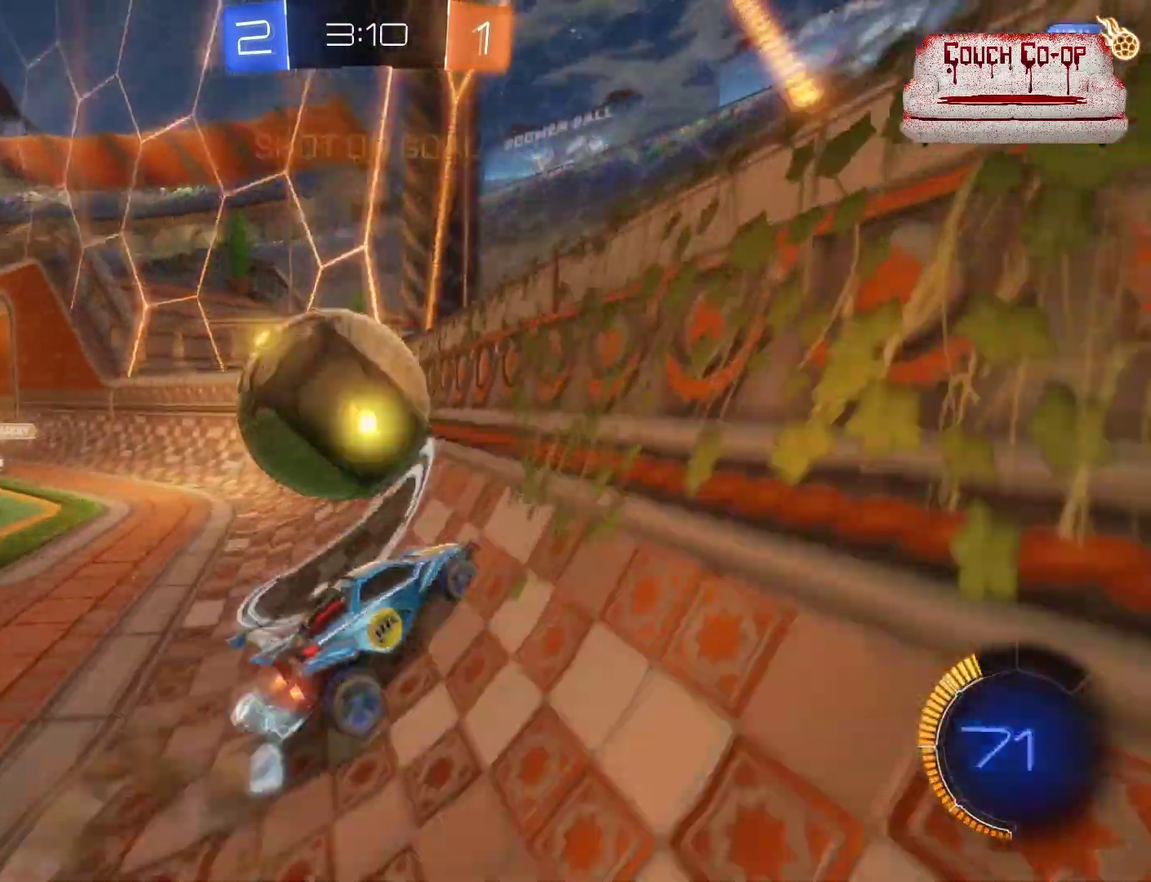
{"buttons": ["R2"], "left_stick": "center", "events": [[40, "A", "up"], [120, "L1", "up"], [480, "left_stick", "center"]]}
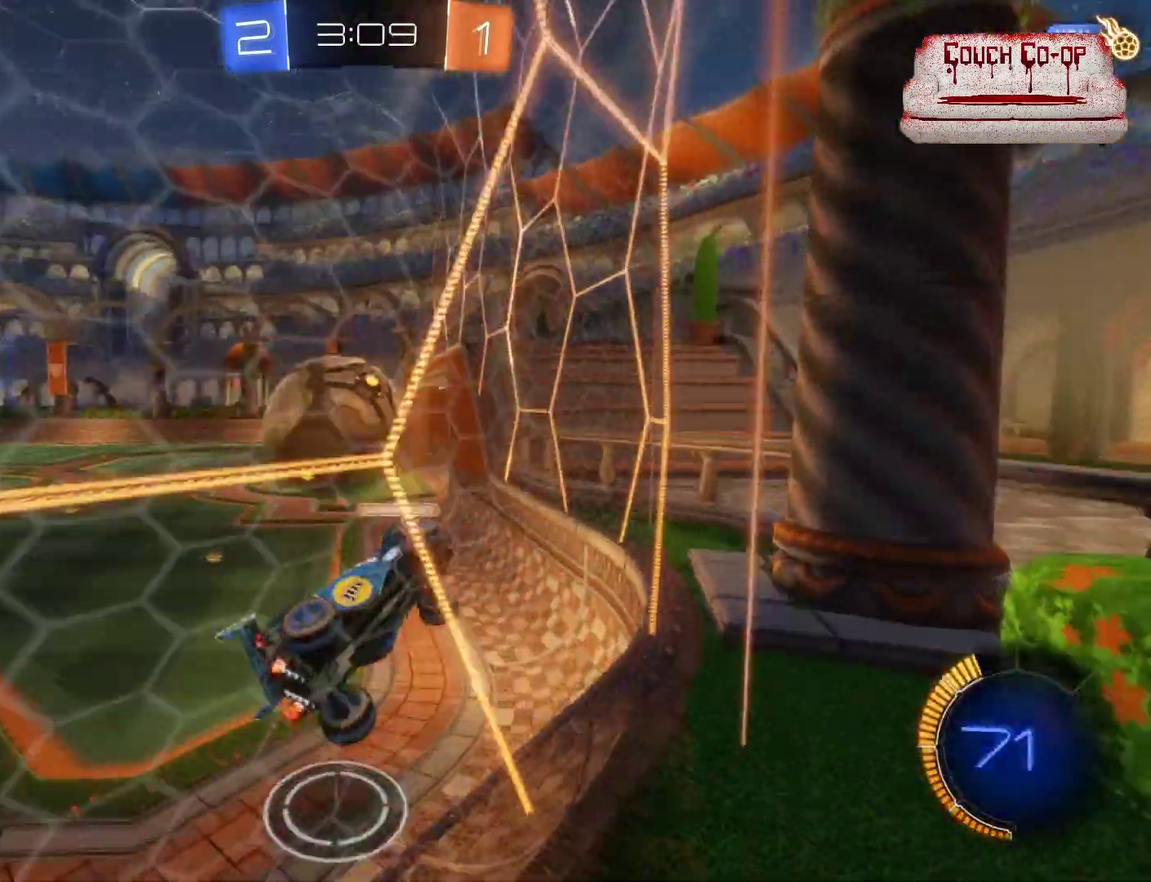
{"buttons": ["B", "R2"], "left_stick": "center", "events": [[360, "B", "down"]]}
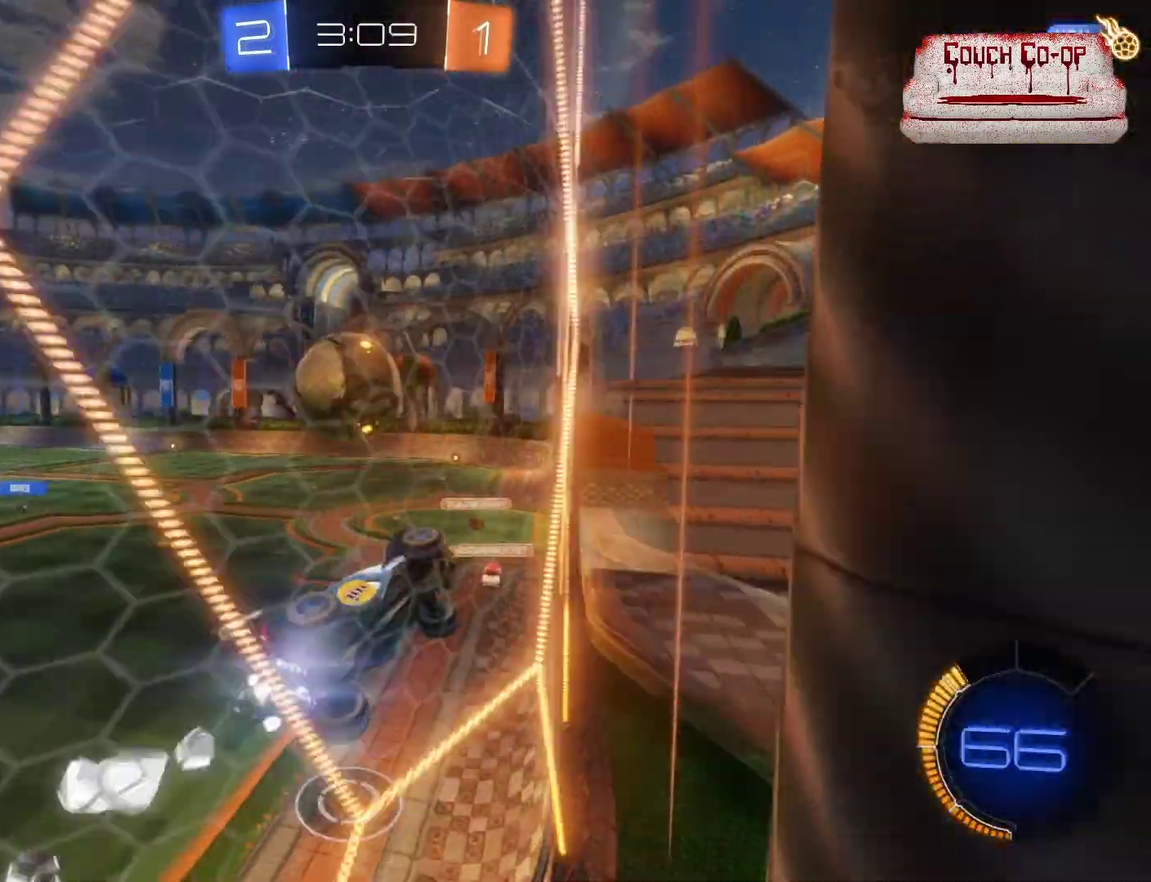
{"buttons": ["L1", "R2"], "left_stick": "down-right", "events": [[40, "B", "up"], [160, "left_stick", "left"], [320, "A", "down"], [320, "left_stick", "down"], [400, "L1", "down"], [400, "left_stick", "down-right"], [440, "A", "up"]]}
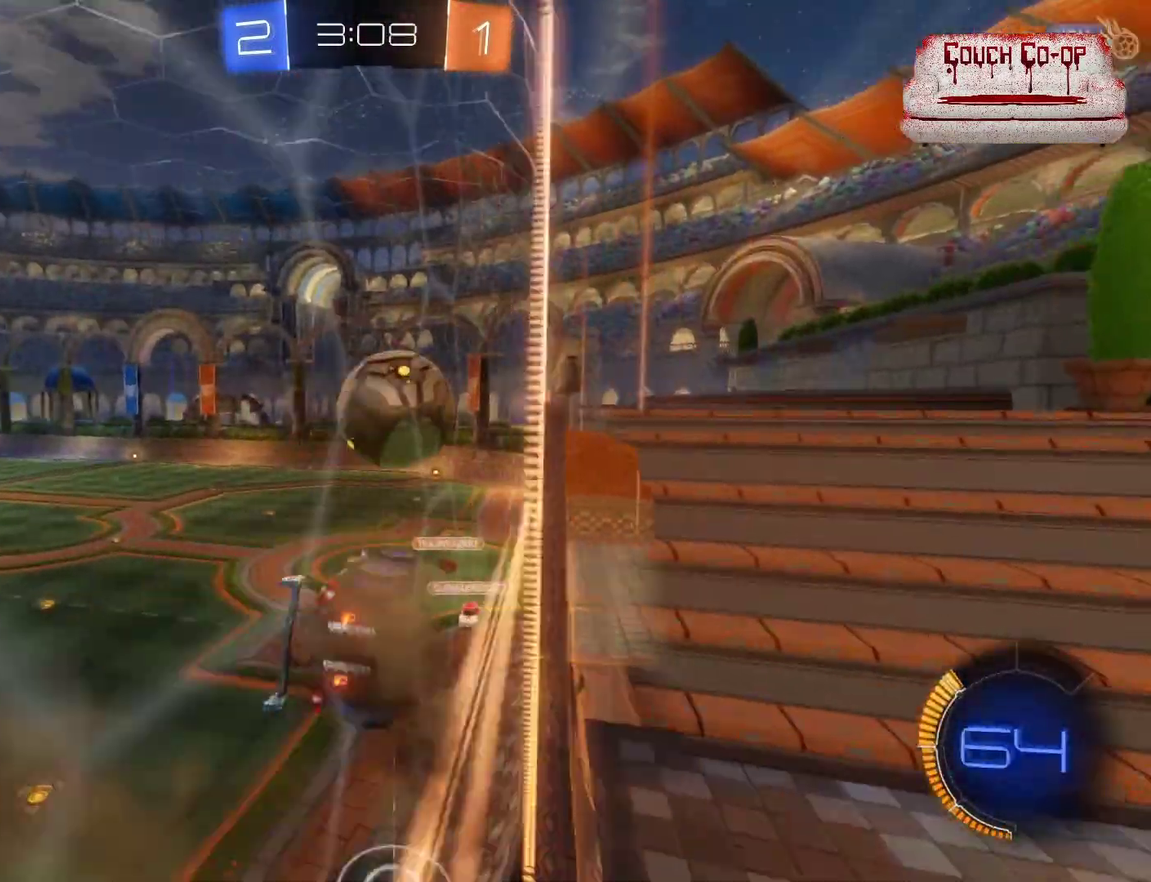
{"buttons": ["R2"], "left_stick": "right", "events": [[40, "B", "down"], [80, "L1", "up"], [120, "left_stick", "center"], [240, "B", "up"], [440, "left_stick", "right"]]}
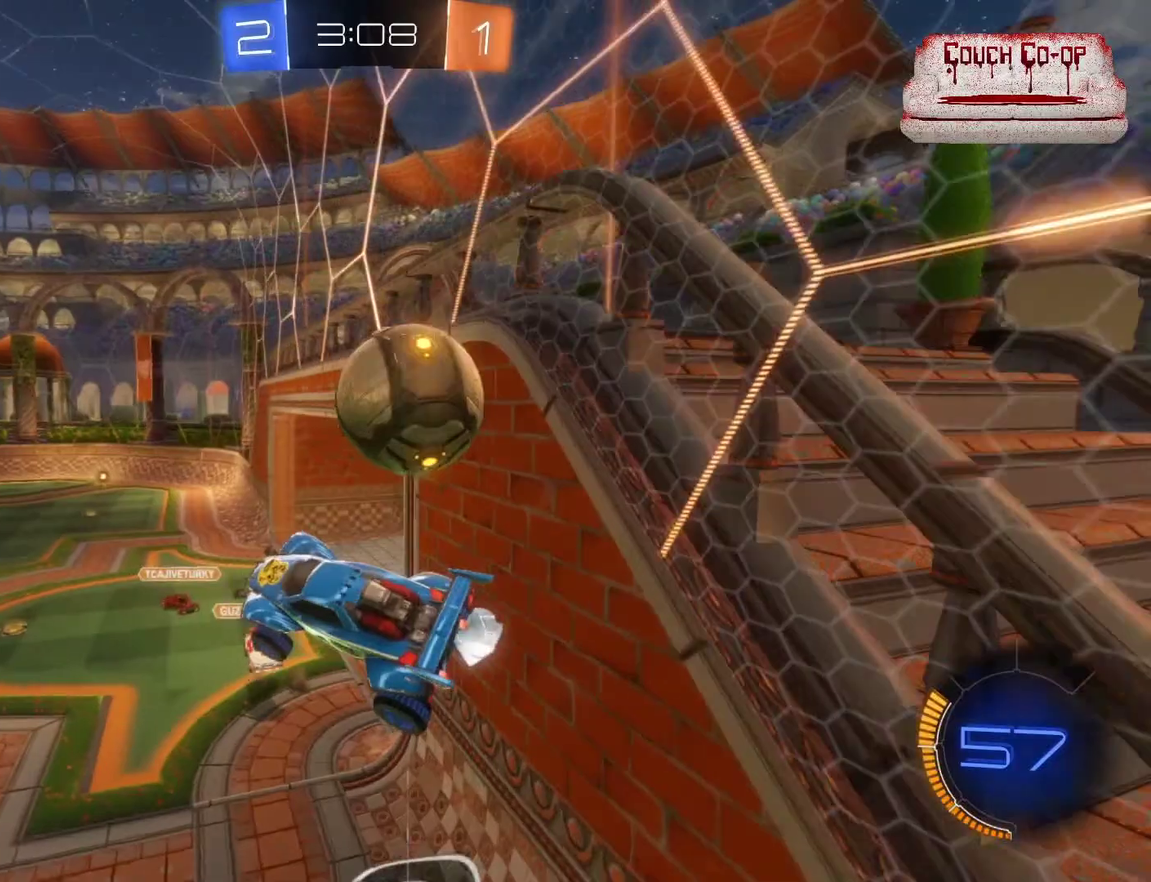
{"buttons": [], "left_stick": "right", "events": [[40, "L1", "down"], [120, "A", "down"], [200, "left_stick", "up-right"], [240, "A", "up"], [440, "left_stick", "right"], [480, "L1", "up"], [480, "R2", "up"]]}
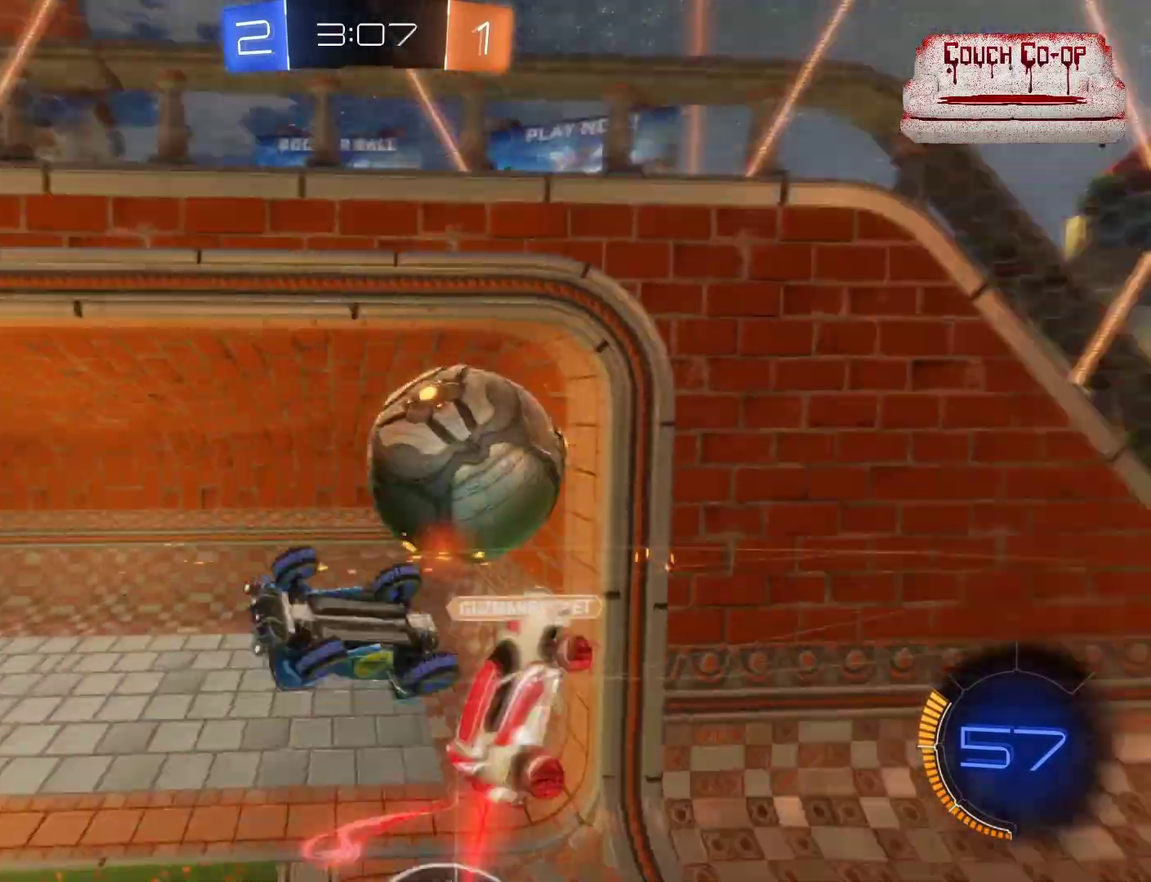
{"buttons": [], "left_stick": "center", "events": [[280, "left_stick", "center"]]}
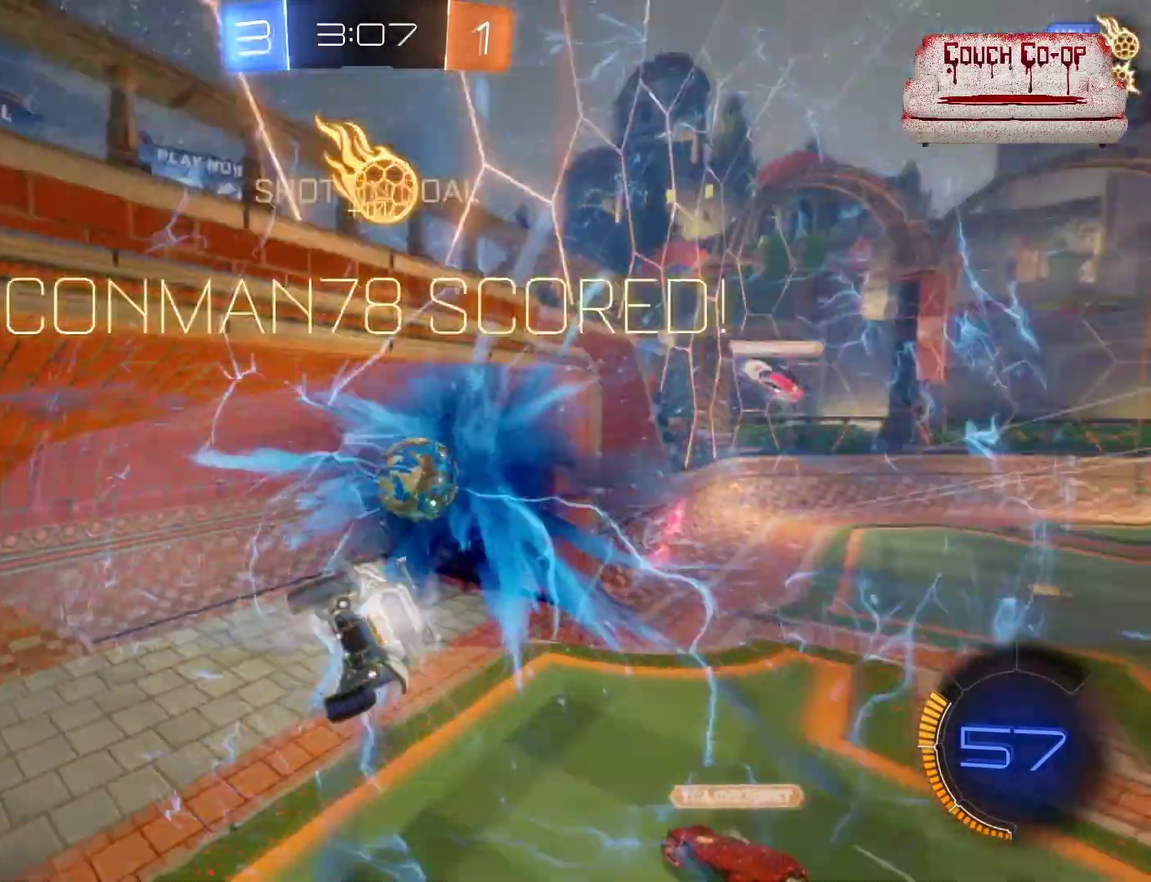
{"buttons": [], "left_stick": "center", "events": []}
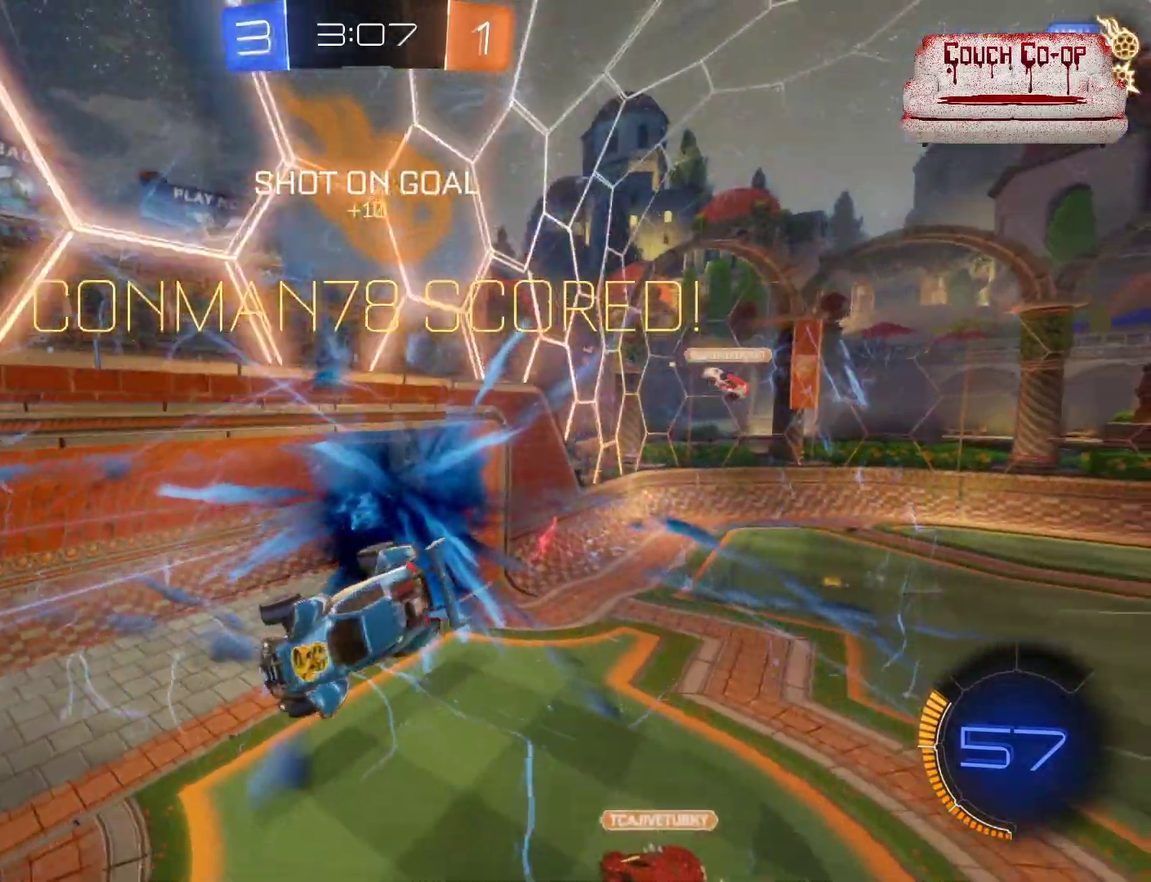
{"buttons": [], "left_stick": "down", "events": [[200, "left_stick", "down"]]}
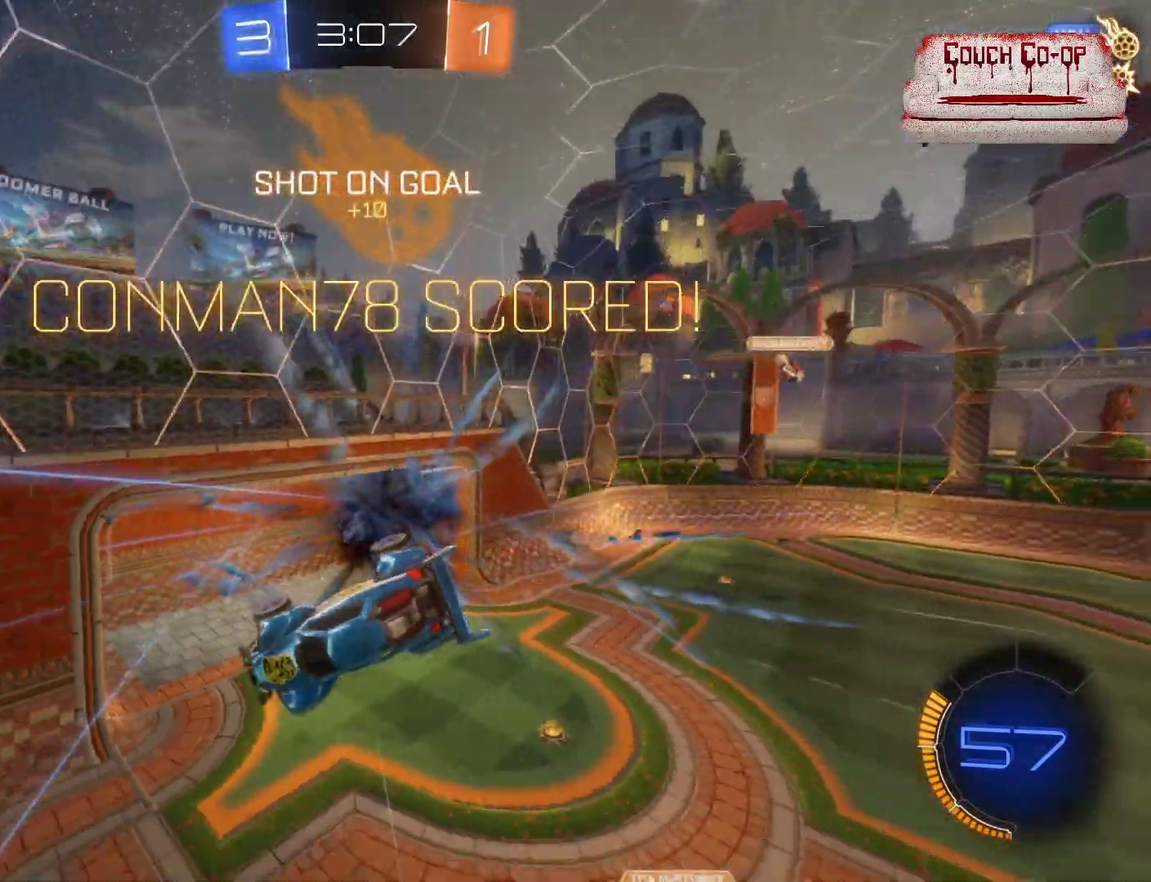
{"buttons": [], "left_stick": "down", "events": []}
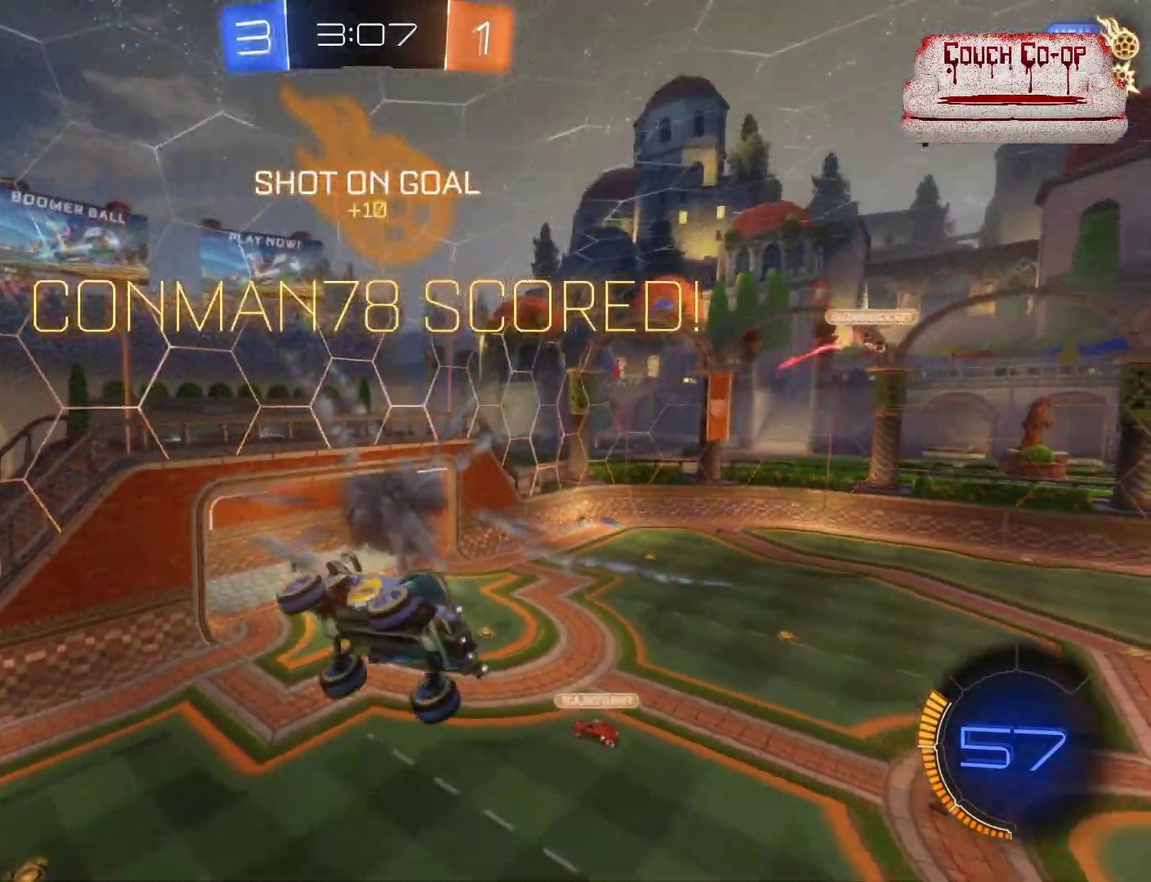
{"buttons": ["B", "R2"], "left_stick": "center", "events": [[120, "B", "down"], [120, "R2", "down"], [120, "left_stick", "left"], [200, "left_stick", "center"], [360, "left_stick", "left"], [440, "left_stick", "center"]]}
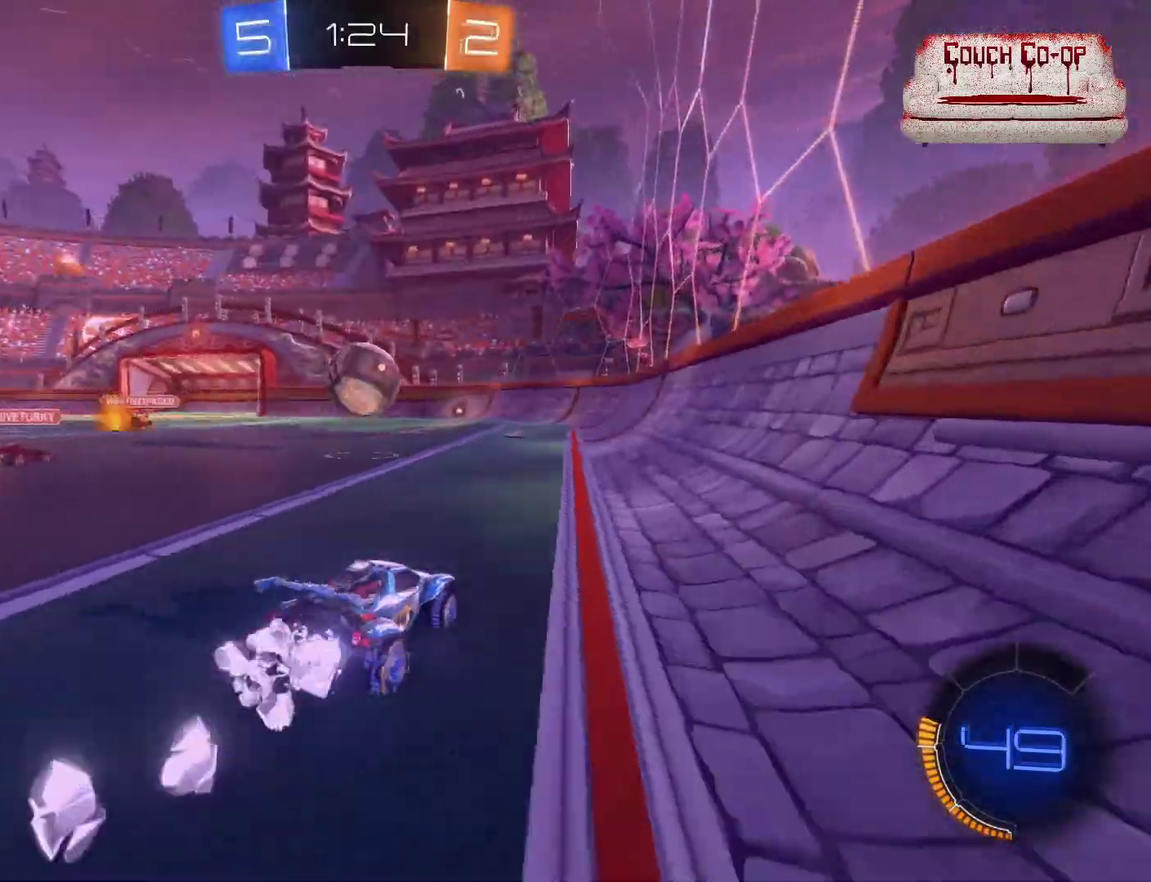
{"buttons": ["R2"], "left_stick": "center", "events": [[280, "left_stick", "left"], [400, "left_stick", "center"], [440, "B", "up"]]}
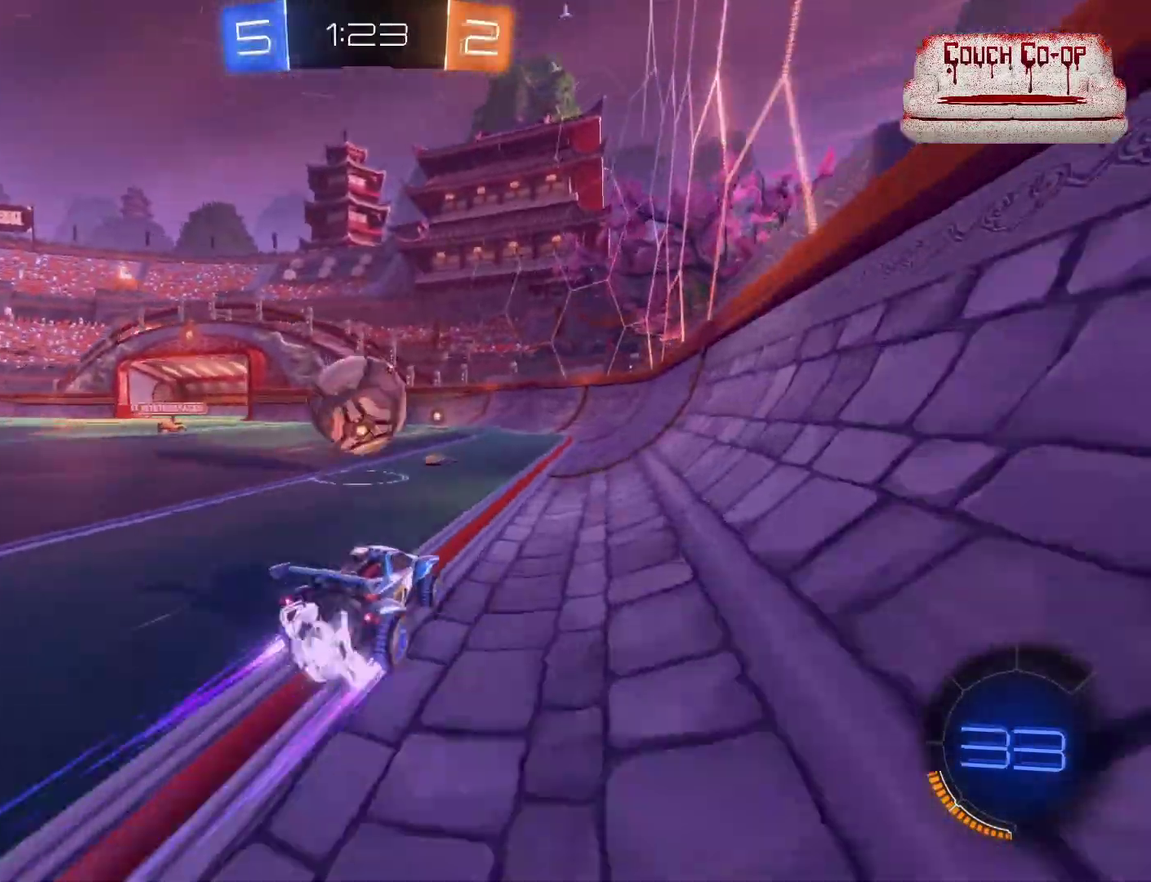
{"buttons": ["R2"], "left_stick": "right", "events": [[40, "left_stick", "left"], [160, "A", "down"], [160, "L1", "down"], [200, "left_stick", "up"], [240, "A", "up"], [280, "left_stick", "up-right"], [320, "A", "down"], [400, "A", "up"], [400, "L1", "up"], [440, "left_stick", "right"]]}
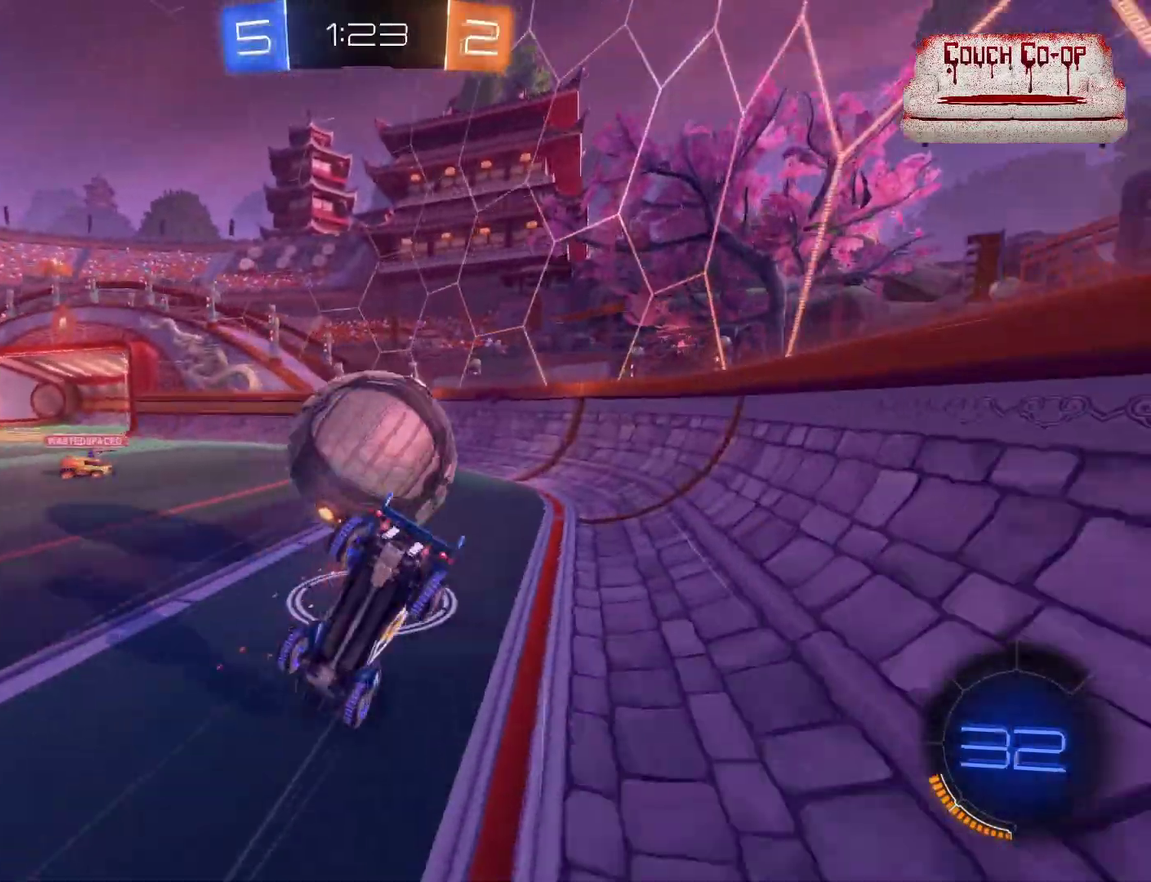
{"buttons": ["R2"], "left_stick": "center", "events": [[320, "left_stick", "center"]]}
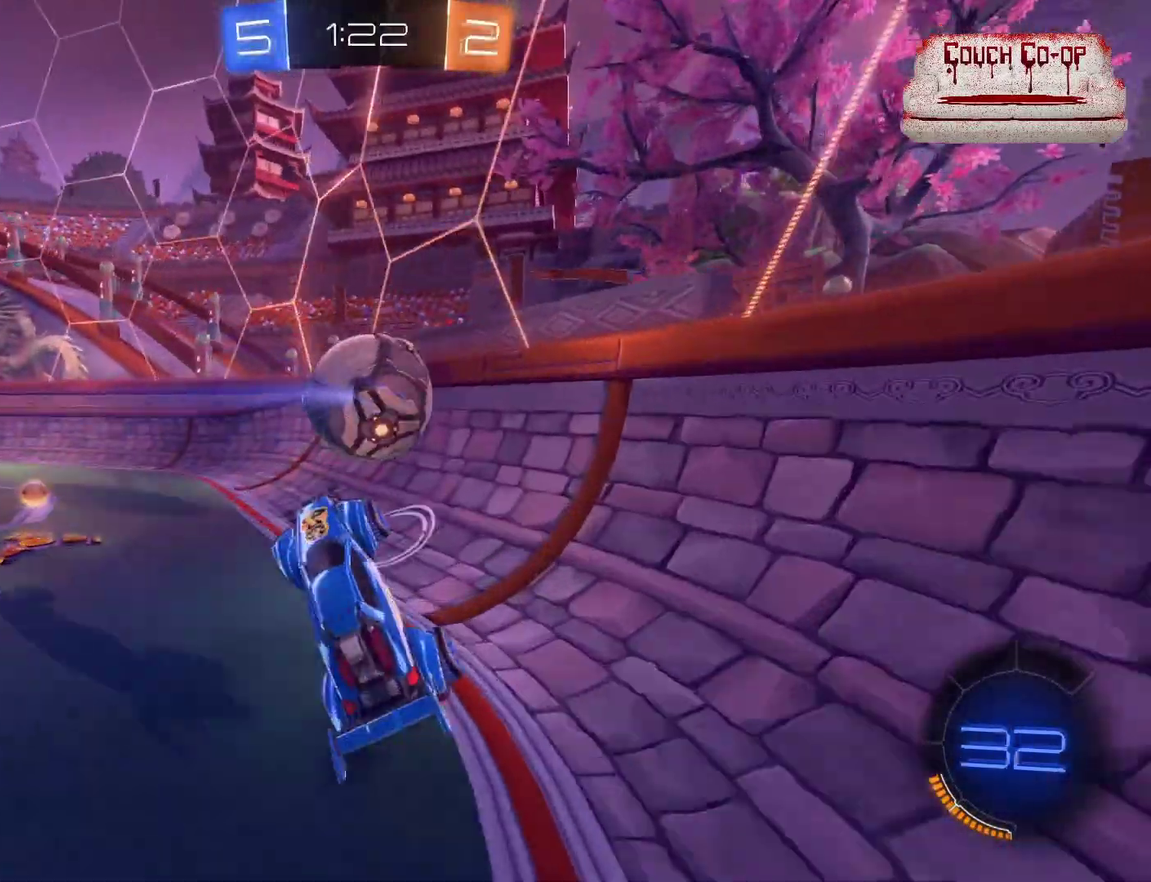
{"buttons": ["R2"], "left_stick": "left", "events": [[120, "left_stick", "left"], [280, "L2", "down"], [280, "R2", "up"], [480, "L2", "up"], [480, "R2", "down"]]}
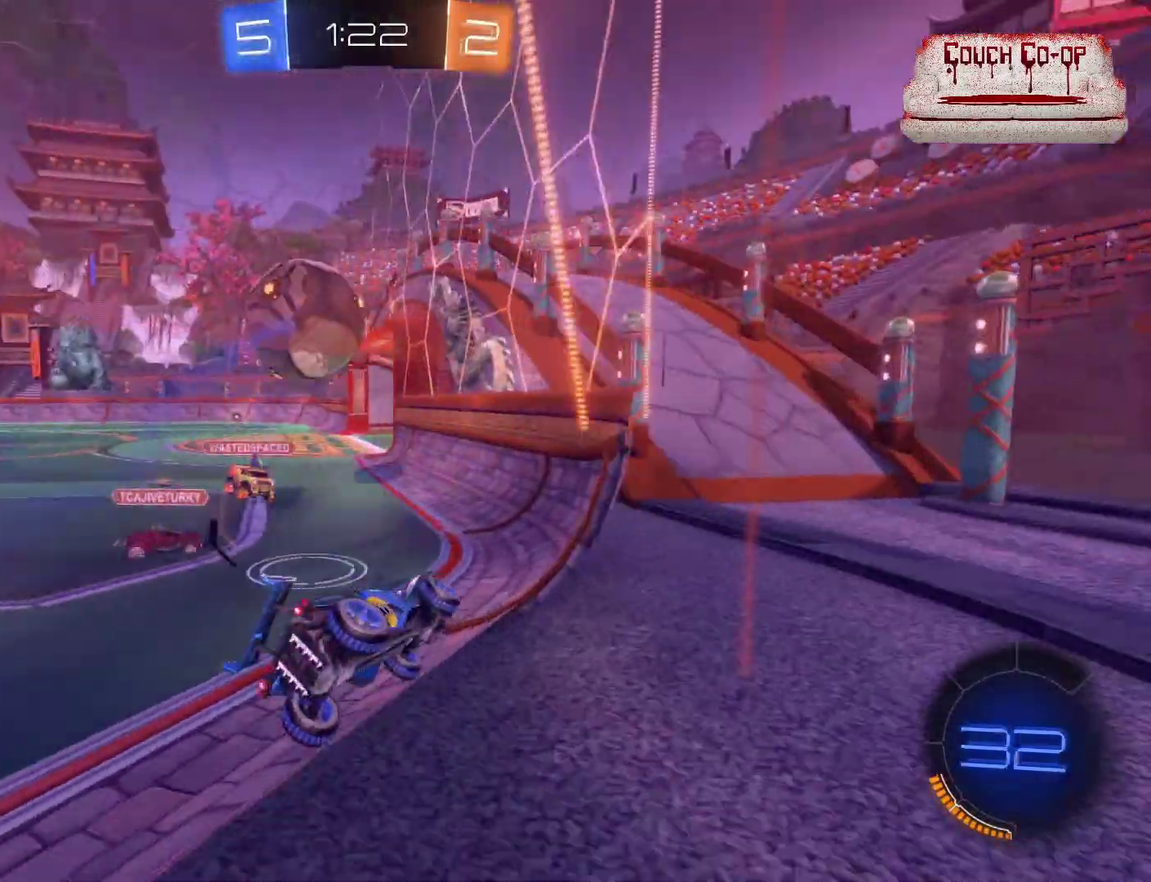
{"buttons": ["B", "R2"], "left_stick": "center", "events": [[240, "B", "down"], [320, "left_stick", "center"]]}
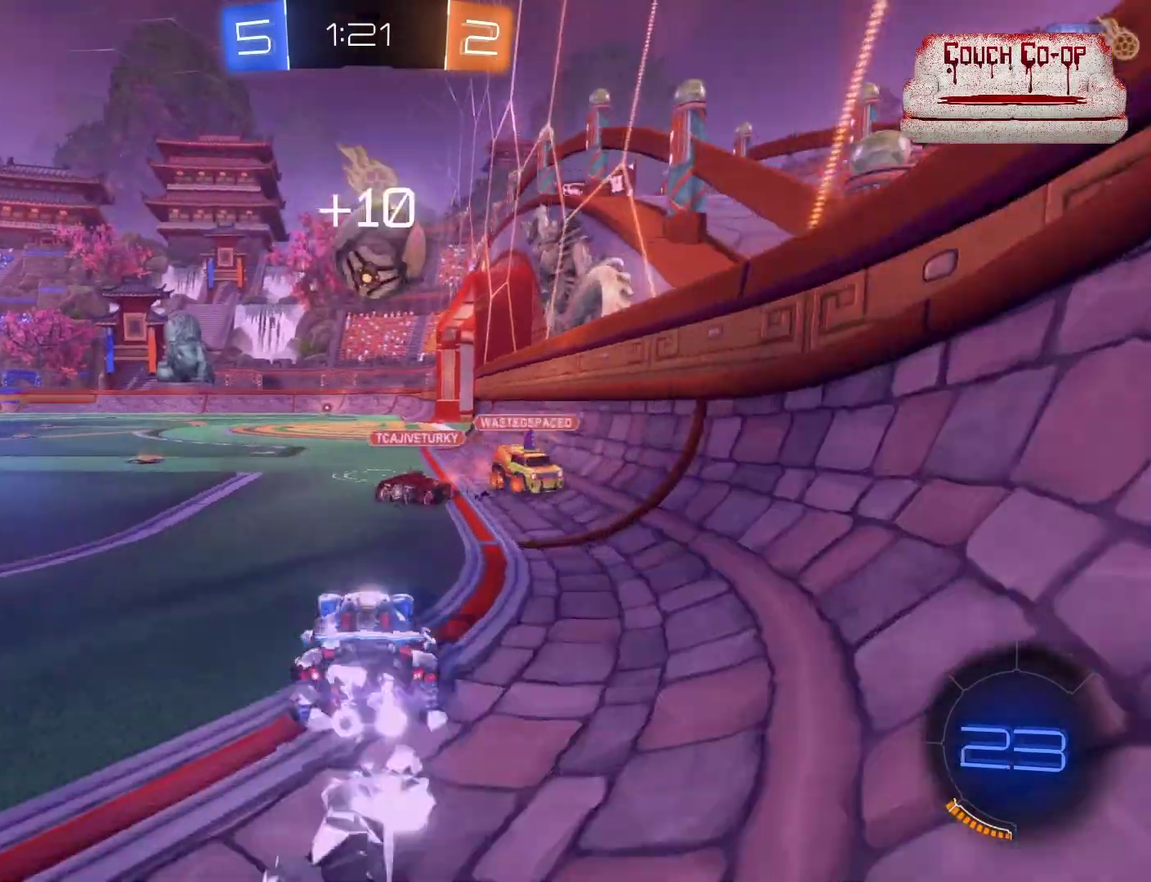
{"buttons": ["B", "R2"], "left_stick": "down-right", "events": [[520, "left_stick", "down-right"]]}